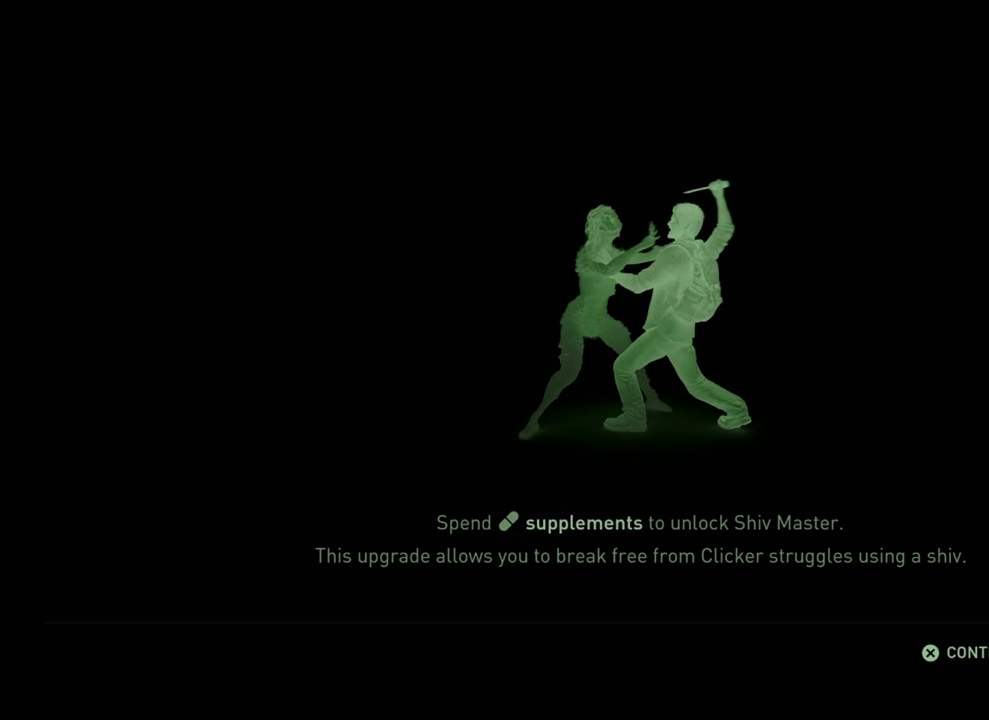
Gameplay with a controller (PlayStation layout); each line is a JSON object with the inputs held at the frame after it. "events" lists button and stick changes between this image and that frame as [ms after this image, input, new state], when the widget could be followed in between.
{"buttons": [], "left_stick": "center", "right_stick": "center", "events": [[167, "CROSS", "down"], [300, "CROSS", "up"]]}
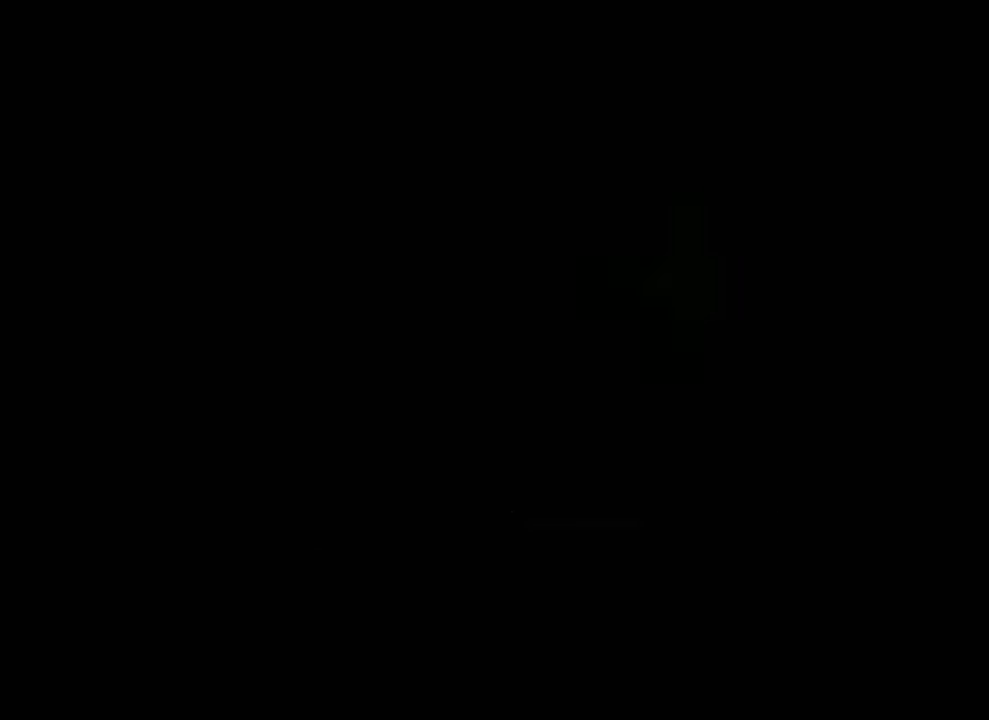
{"buttons": [], "left_stick": "center", "right_stick": "center", "events": []}
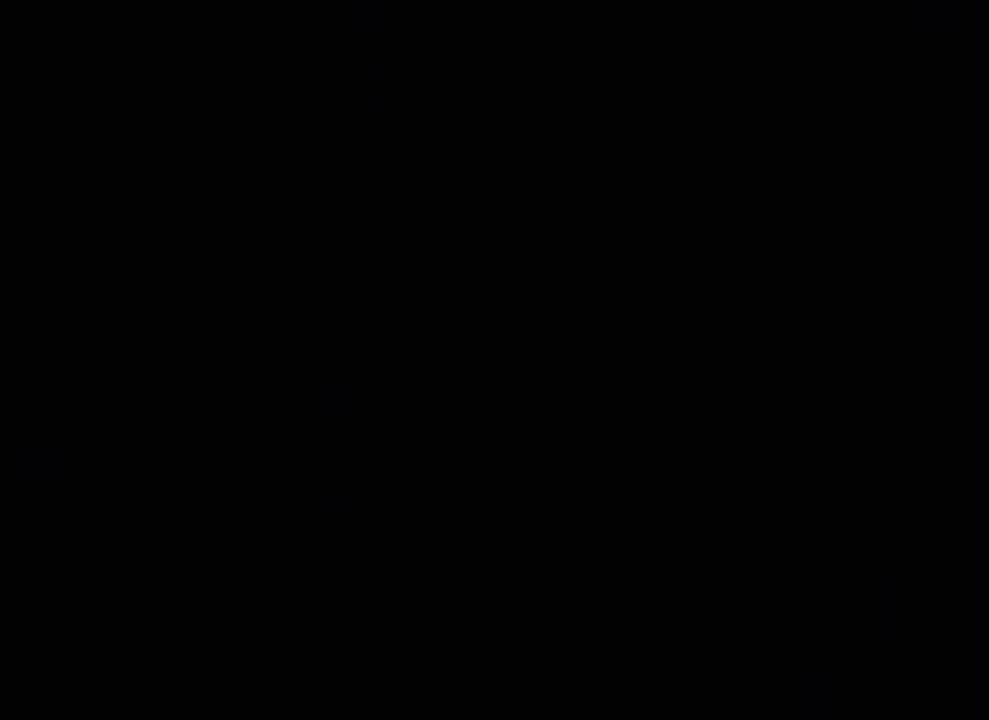
{"buttons": ["L2"], "left_stick": "up-left", "right_stick": "up-right", "events": [[167, "L2", "down"], [167, "left_stick", "up-left"], [167, "right_stick", "right"], [433, "right_stick", "up-right"]]}
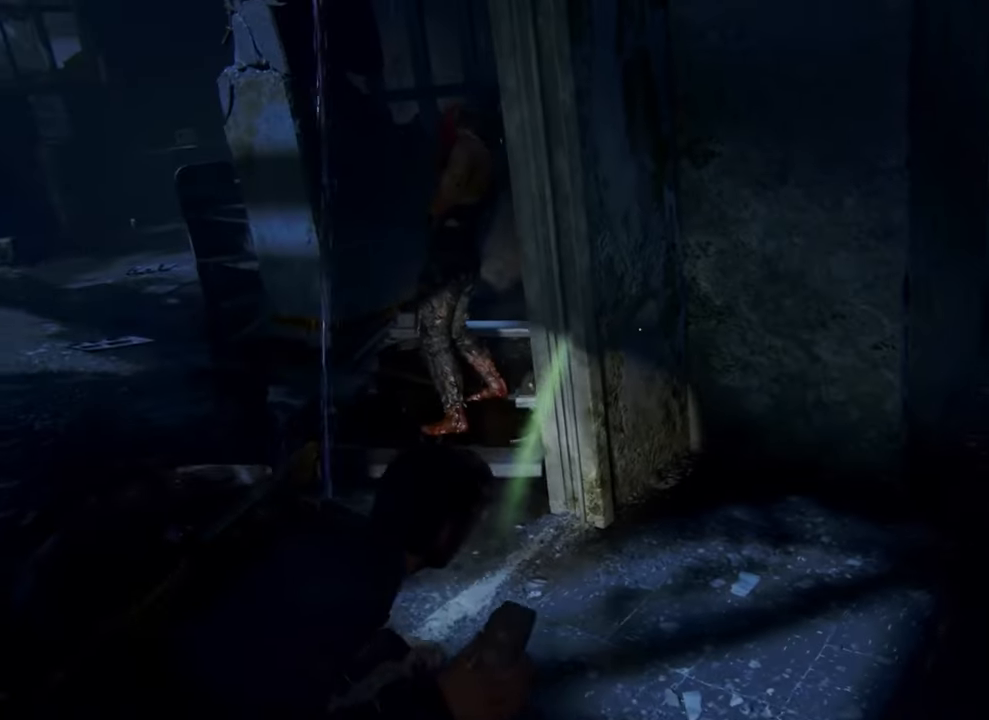
{"buttons": ["L2"], "left_stick": "left", "right_stick": "up-right", "events": [[433, "left_stick", "left"]]}
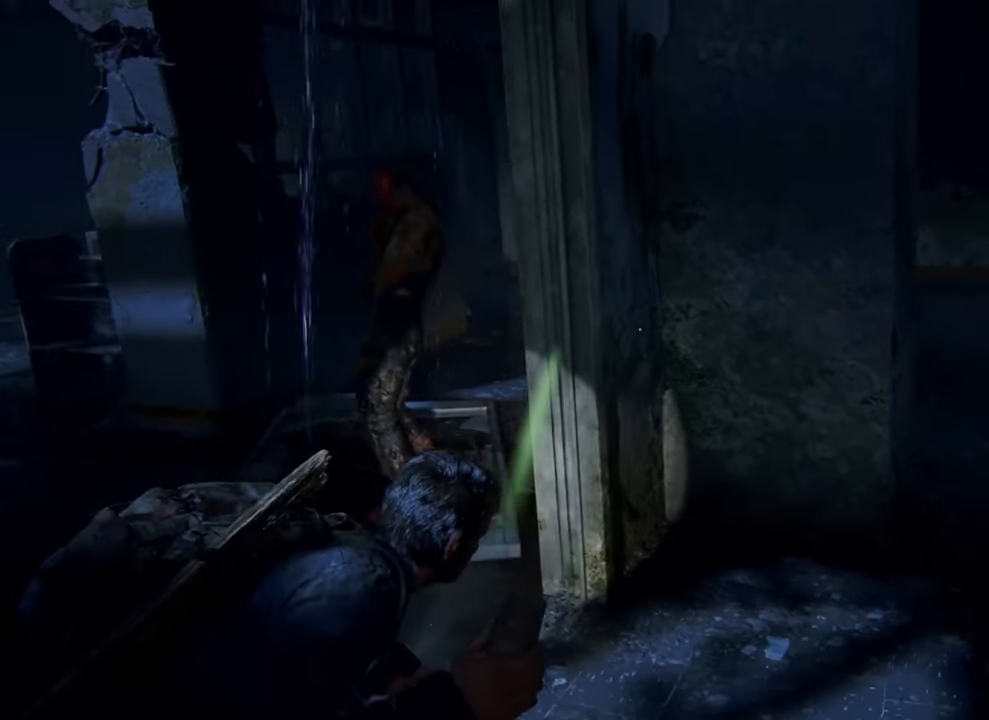
{"buttons": ["L2"], "left_stick": "left", "right_stick": "right", "events": [[333, "right_stick", "right"]]}
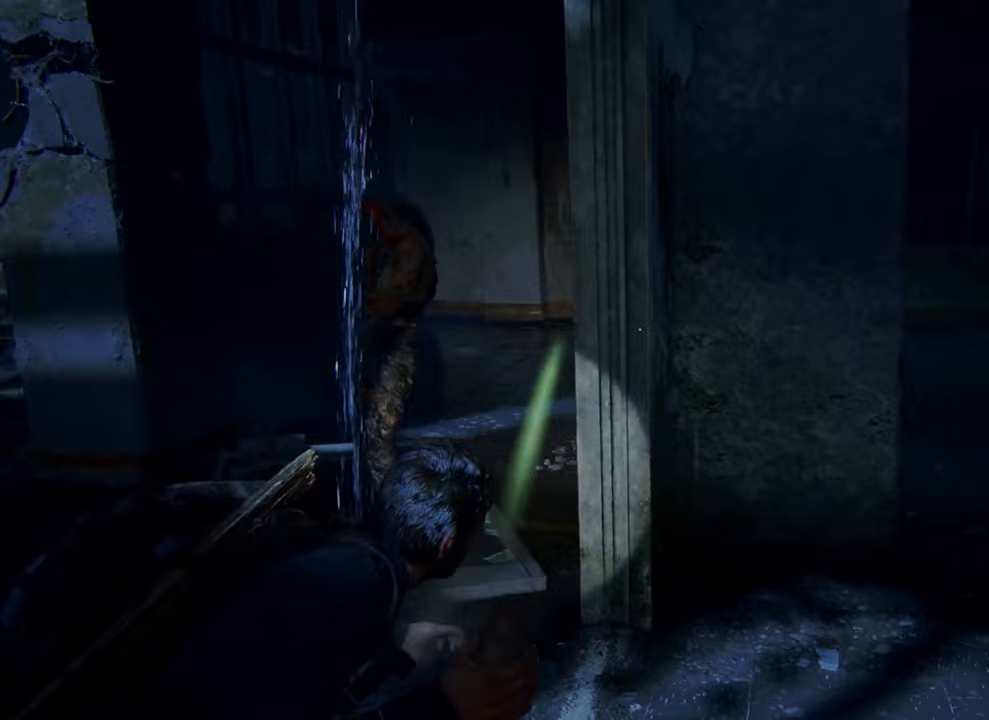
{"buttons": ["L2"], "left_stick": "left", "right_stick": "center", "events": [[367, "right_stick", "center"]]}
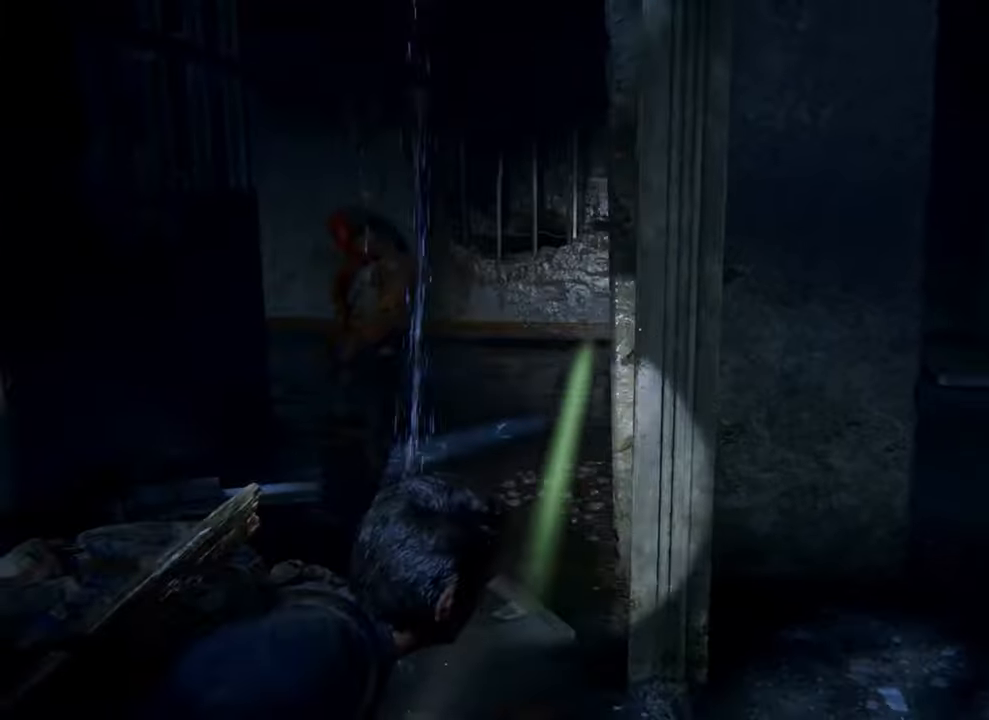
{"buttons": ["L2"], "left_stick": "left", "right_stick": "right", "events": [[167, "right_stick", "right"]]}
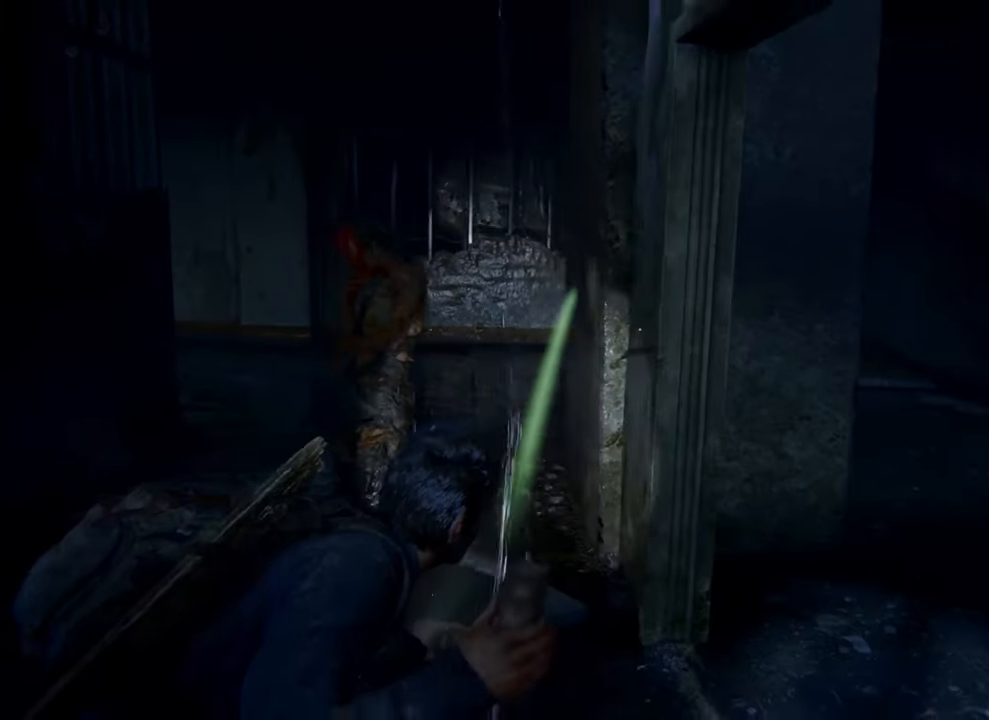
{"buttons": ["L2"], "left_stick": "left", "right_stick": "left", "events": [[200, "right_stick", "center"], [433, "right_stick", "left"]]}
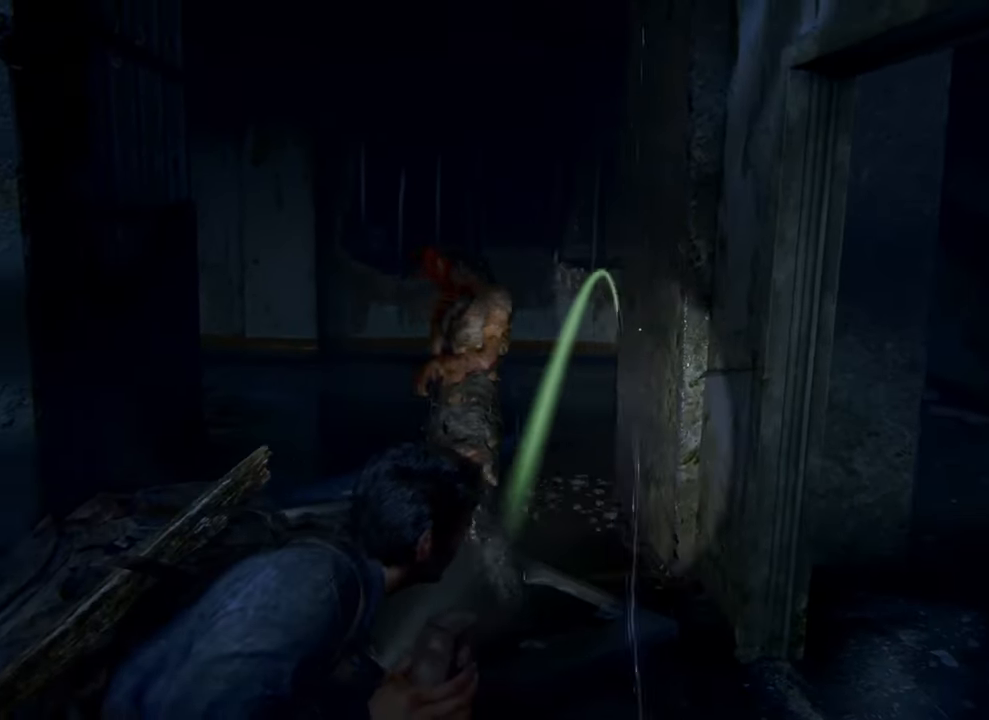
{"buttons": ["L2"], "left_stick": "left", "right_stick": "right", "events": [[333, "right_stick", "right"]]}
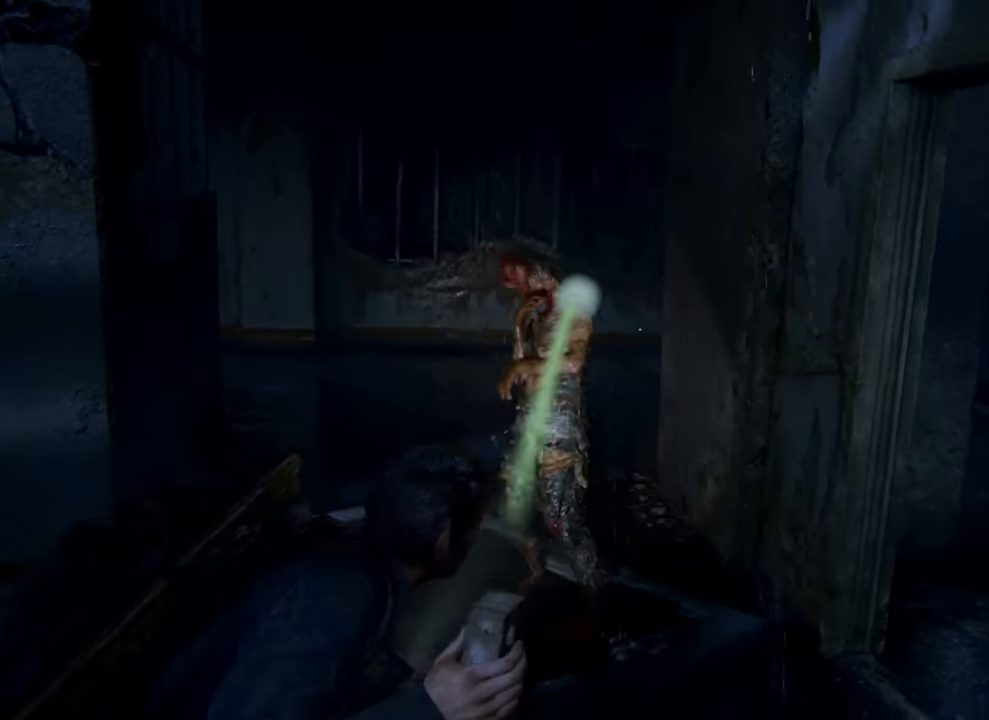
{"buttons": ["L2"], "left_stick": "left", "right_stick": "right", "events": []}
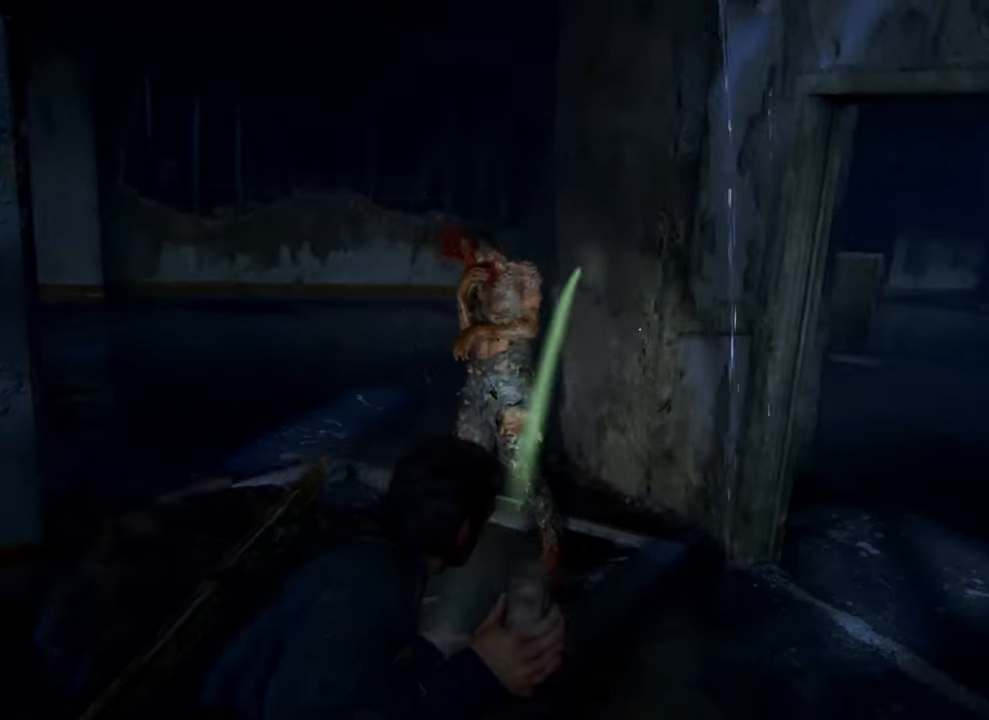
{"buttons": [], "left_stick": "left", "right_stick": "center", "events": [[200, "right_stick", "center"], [500, "L2", "up"]]}
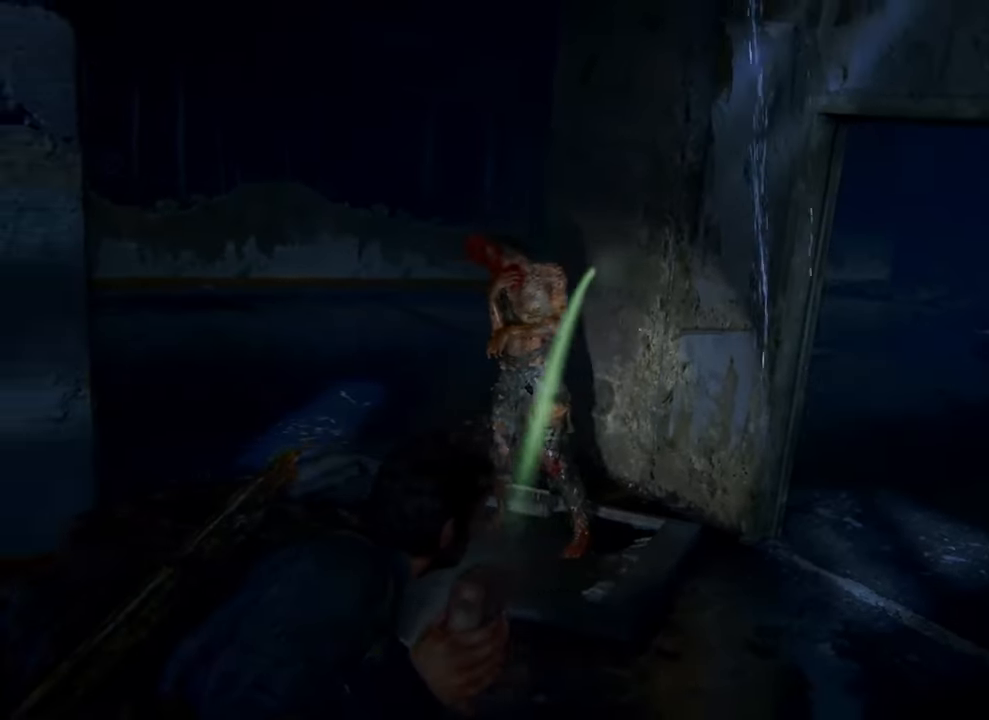
{"buttons": [], "left_stick": "center", "right_stick": "center", "events": [[233, "left_stick", "center"]]}
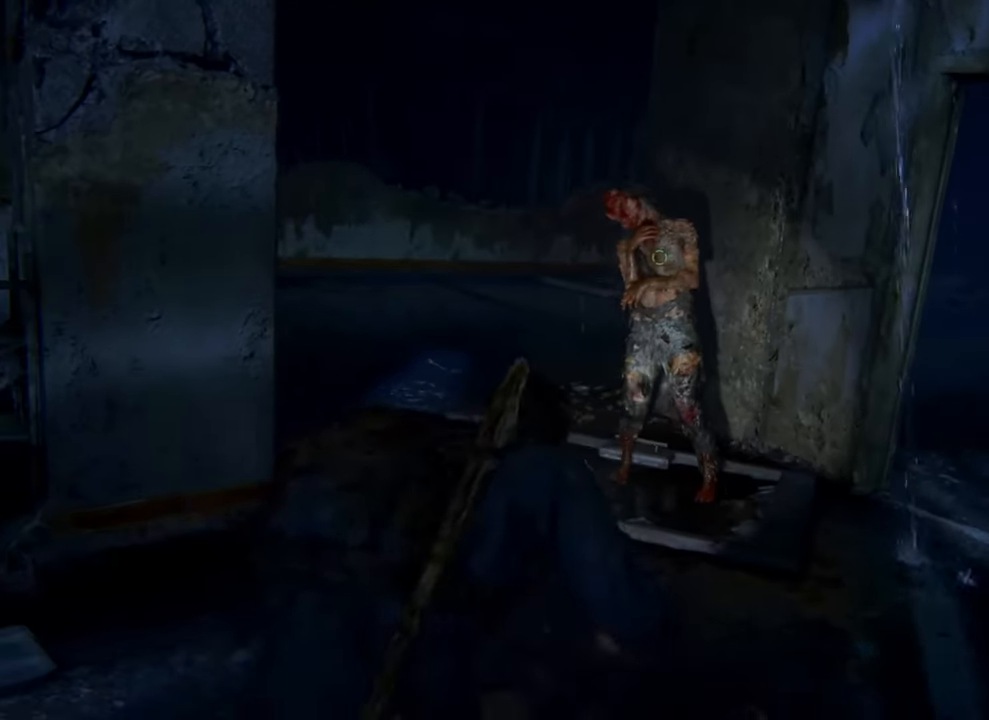
{"buttons": [], "left_stick": "center", "right_stick": "center", "events": []}
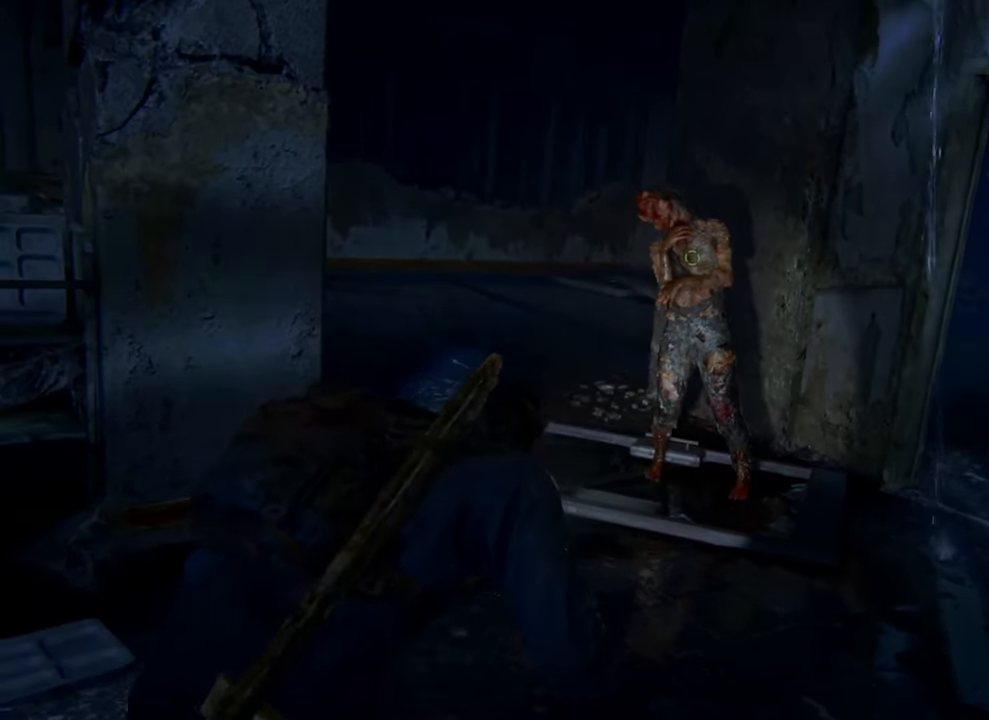
{"buttons": ["R2"], "left_stick": "center", "right_stick": "center", "events": [[367, "R2", "down"]]}
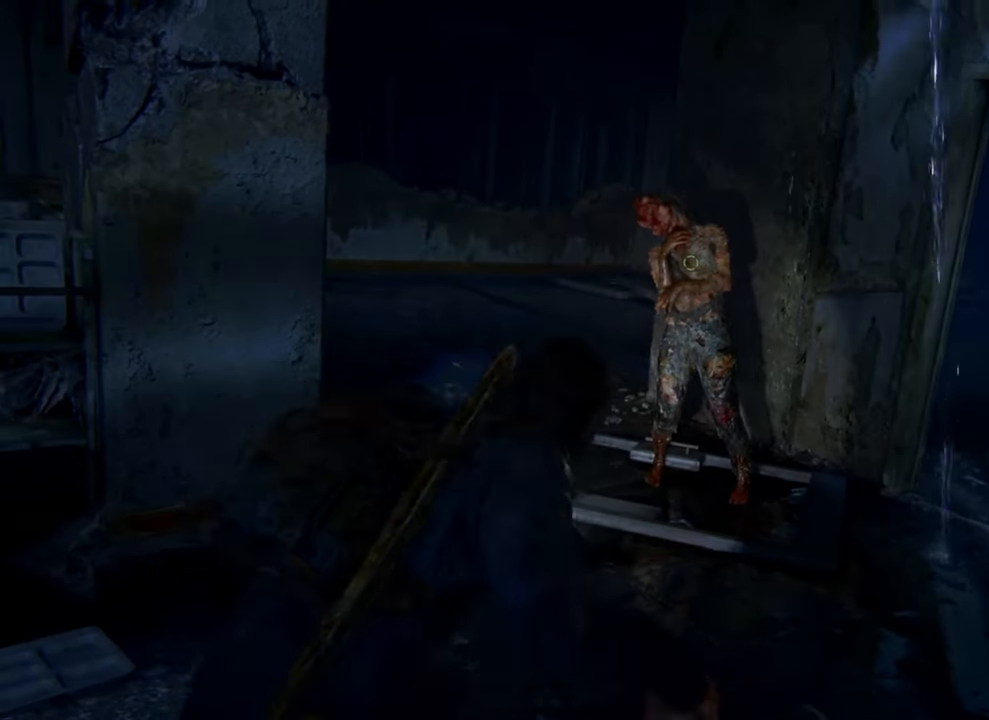
{"buttons": [], "left_stick": "center", "right_stick": "center", "events": [[67, "R2", "up"]]}
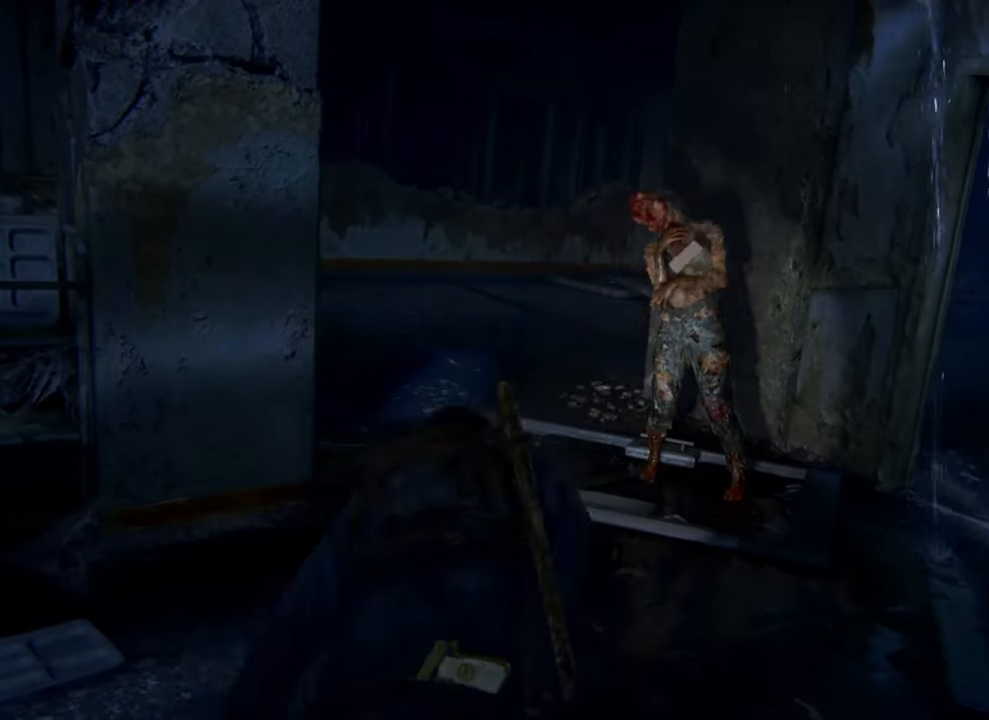
{"buttons": [], "left_stick": "up-right", "right_stick": "center", "events": [[67, "left_stick", "up-right"]]}
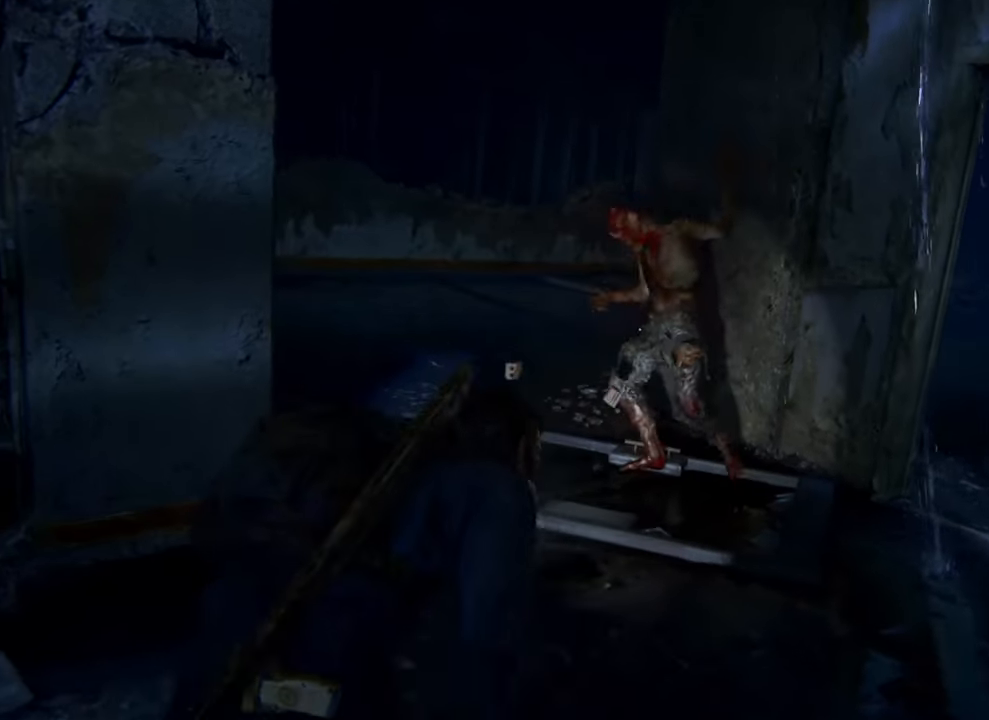
{"buttons": [], "left_stick": "center", "right_stick": "center", "events": [[200, "SQUARE", "down"], [333, "SQUARE", "up"], [367, "SQUARE", "down"], [500, "SQUARE", "up"], [500, "left_stick", "center"]]}
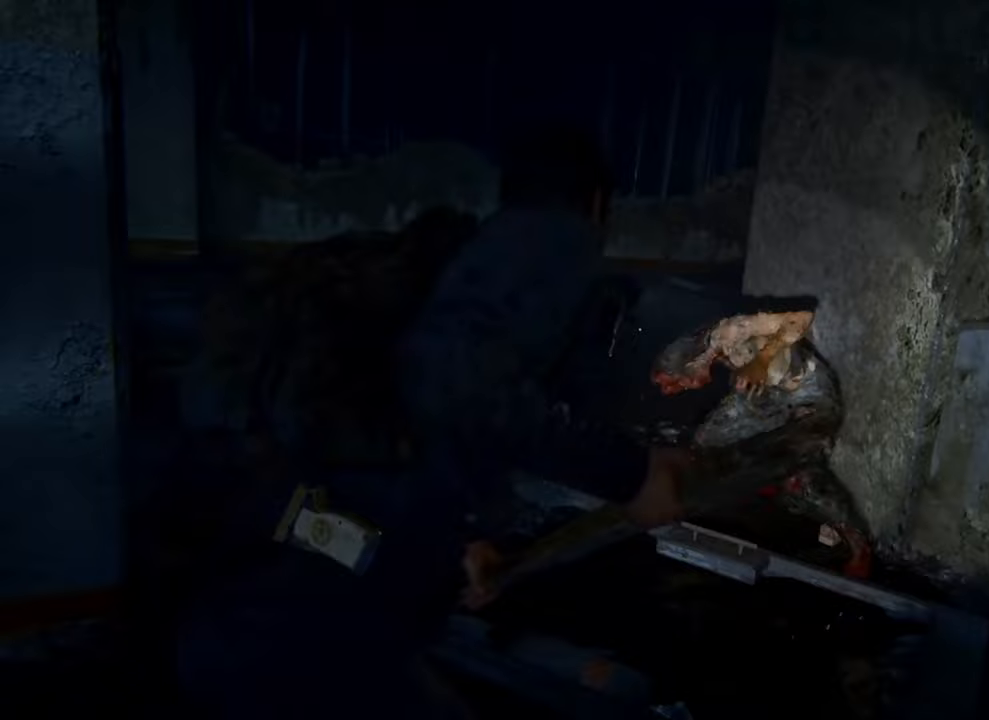
{"buttons": ["SQUARE"], "left_stick": "center", "right_stick": "center", "events": [[33, "SQUARE", "down"]]}
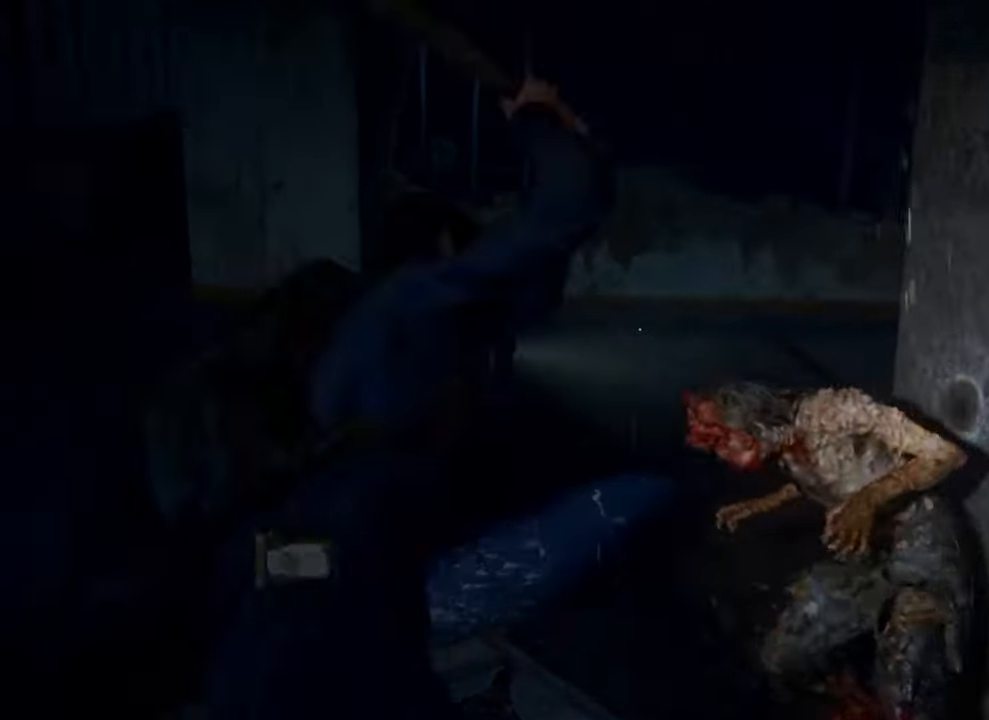
{"buttons": ["SQUARE"], "left_stick": "center", "right_stick": "center", "events": []}
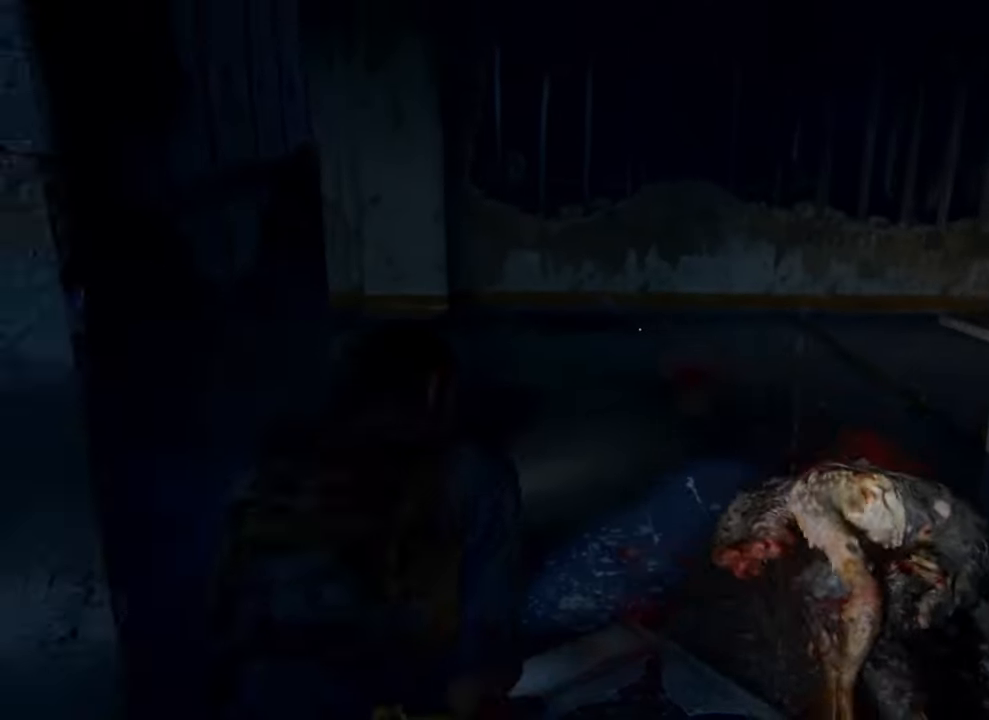
{"buttons": [], "left_stick": "center", "right_stick": "center", "events": [[267, "SQUARE", "up"]]}
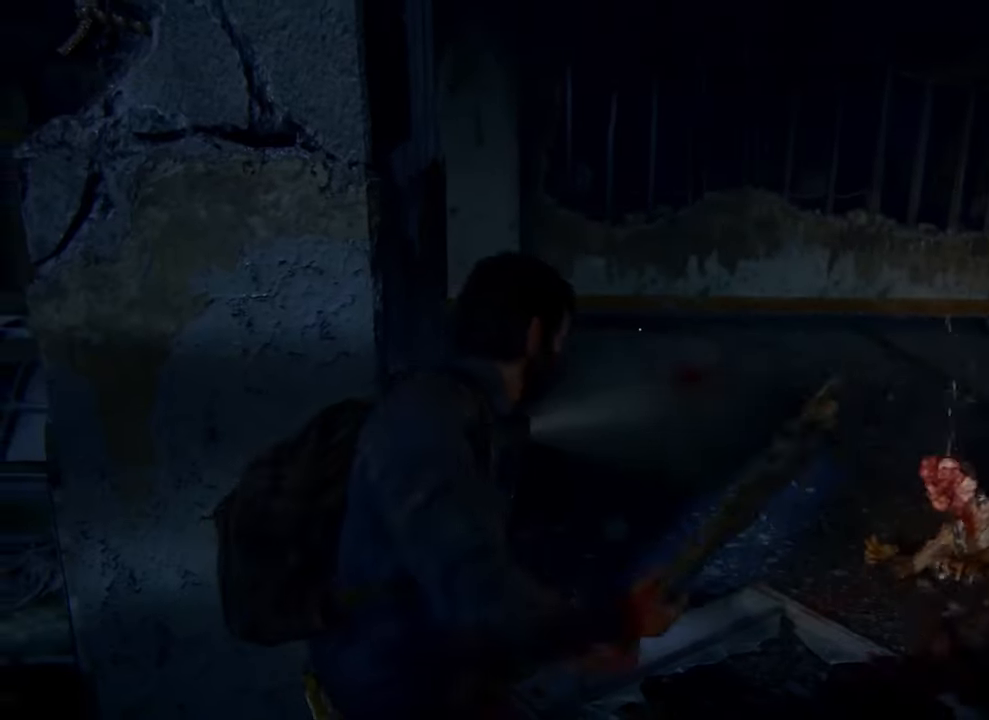
{"buttons": [], "left_stick": "down-right", "right_stick": "center", "events": [[133, "left_stick", "down-right"], [333, "right_stick", "up-left"], [467, "right_stick", "center"]]}
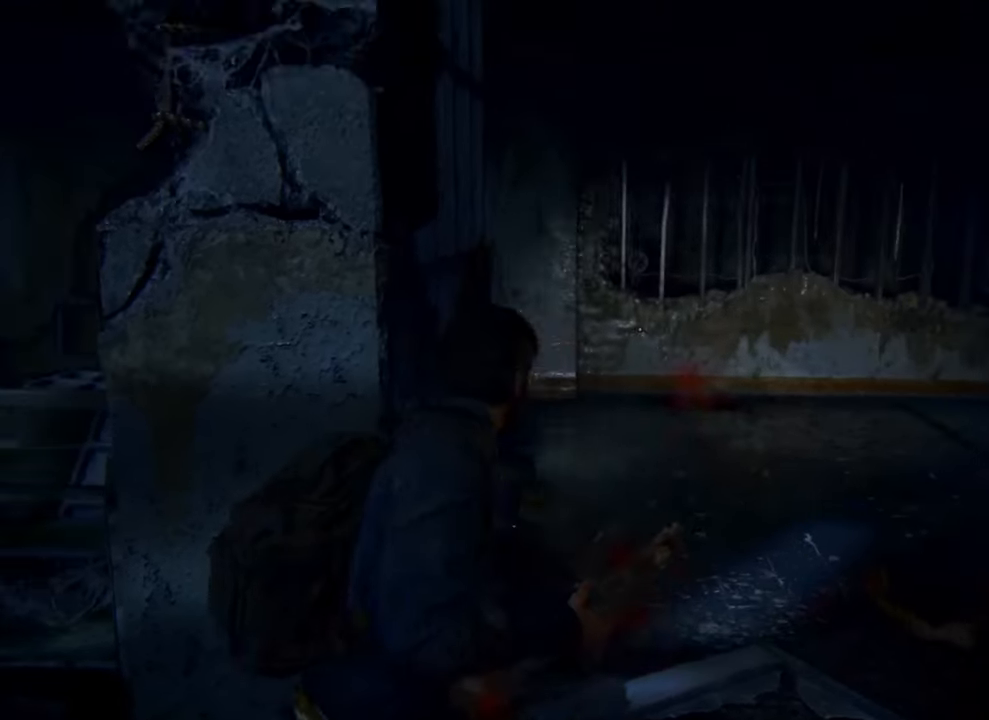
{"buttons": ["L1"], "left_stick": "left", "right_stick": "down-left", "events": [[167, "left_stick", "down-left"], [267, "right_stick", "down-left"], [400, "left_stick", "left"], [467, "L1", "down"]]}